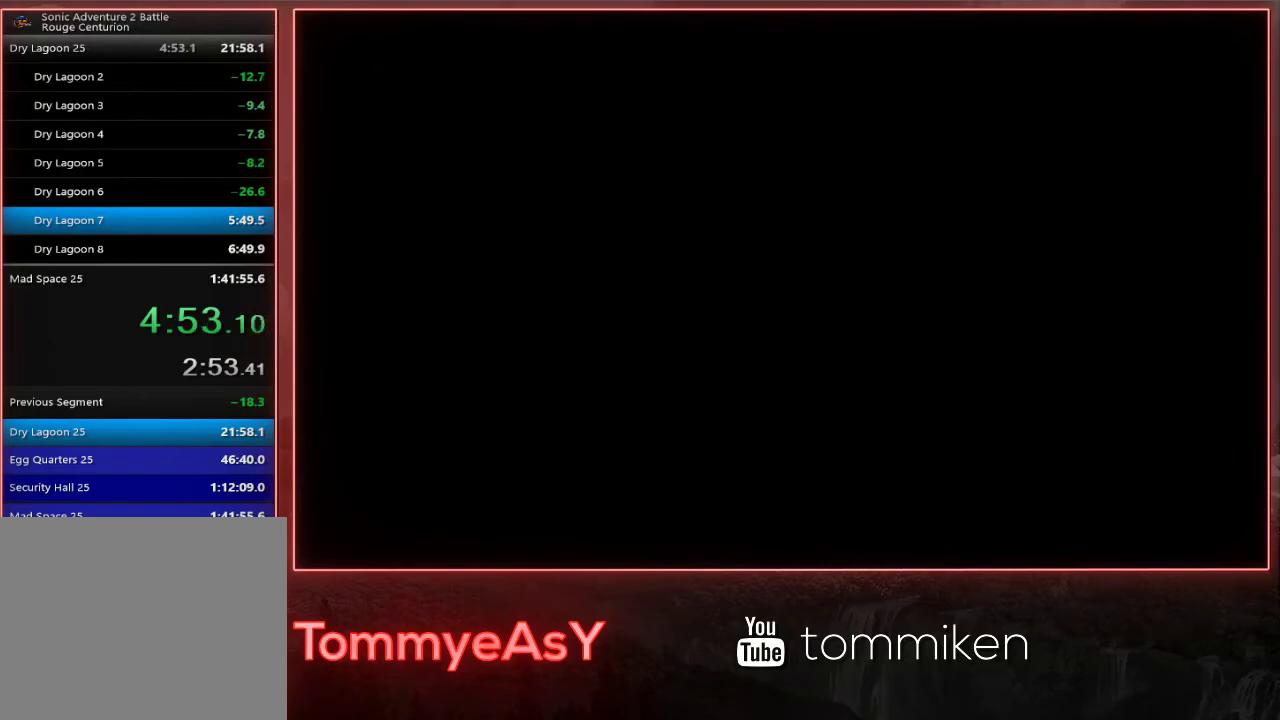
Gameplay with a controller (PlayStation layout); each line is a JSON object with the inputs held at the frame after it. "events" lists button and stick changes between this image and that frame as [ms after this image, input, new state], when the widget could be followed in between. Not read: R3 right_stick.
{"buttons": ["START"], "left_stick": "center"}
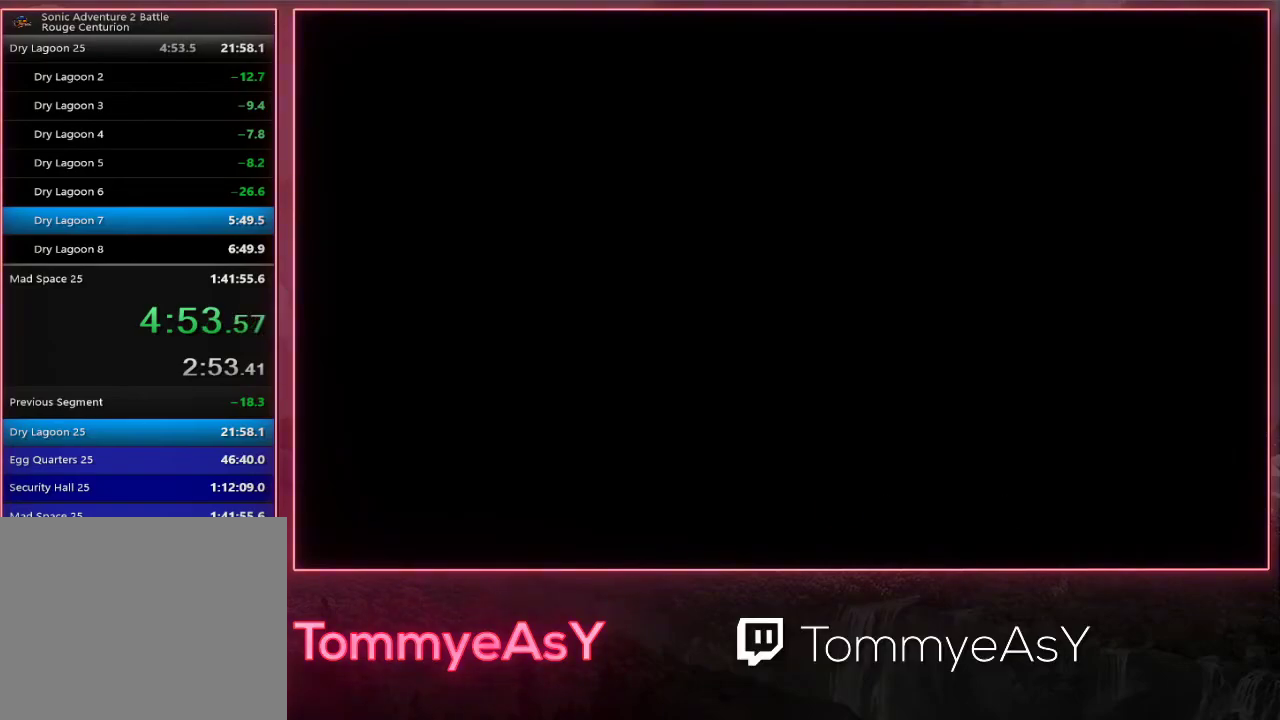
{"buttons": [], "left_stick": "center", "events": [[33, "START", "up"], [117, "START", "down"], [167, "CROSS", "down"], [200, "START", "up"], [233, "CROSS", "up"], [267, "START", "down"], [300, "CROSS", "down"], [350, "START", "up"], [383, "CROSS", "up"]]}
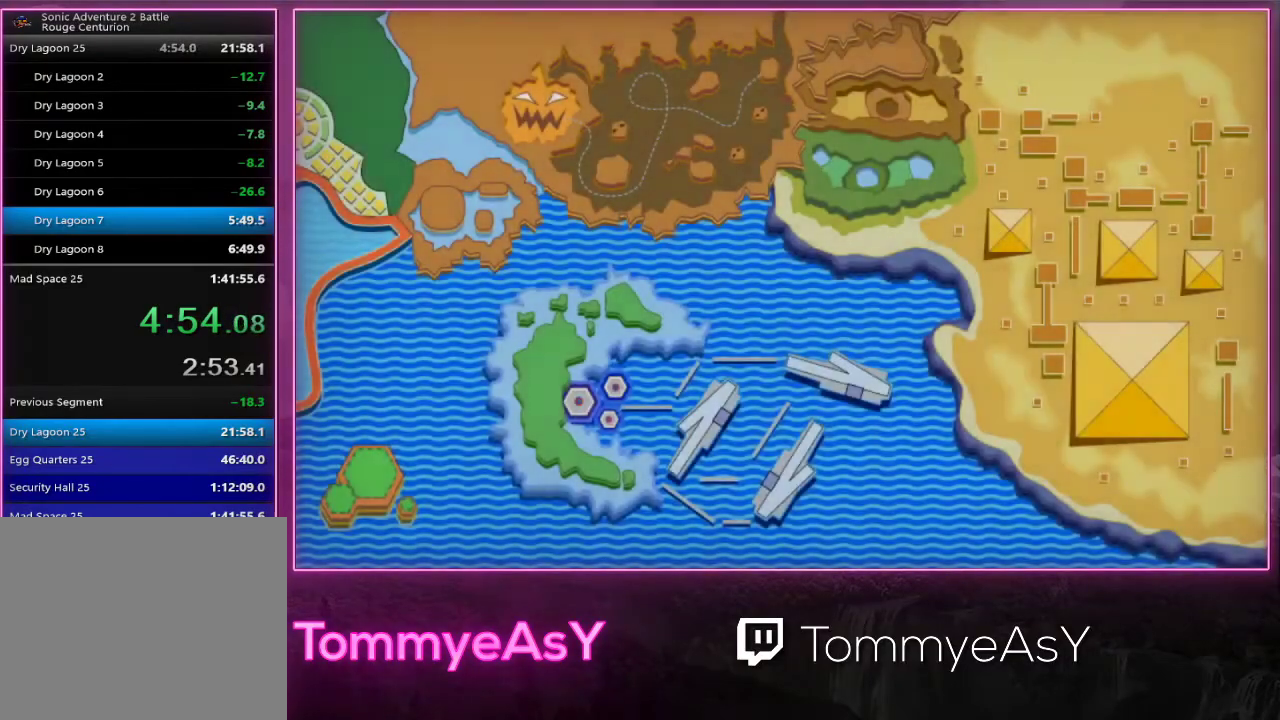
{"buttons": [], "left_stick": "center", "events": []}
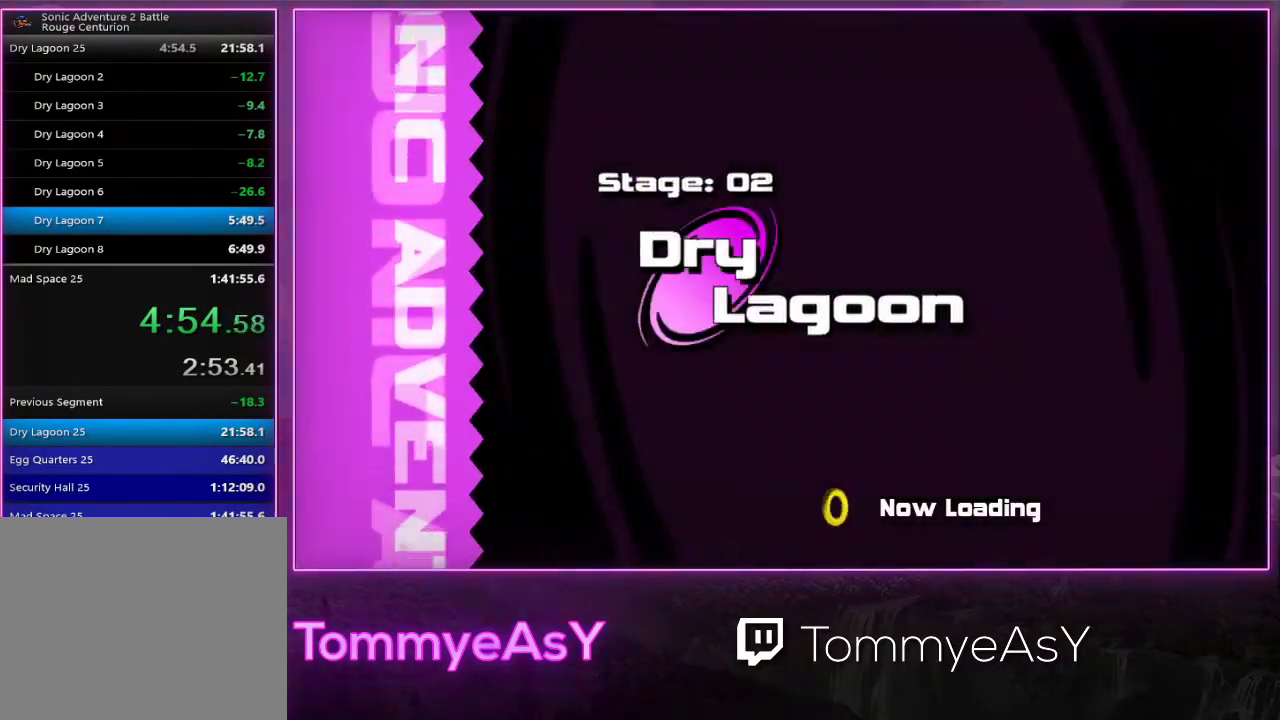
{"buttons": [], "left_stick": "center", "events": []}
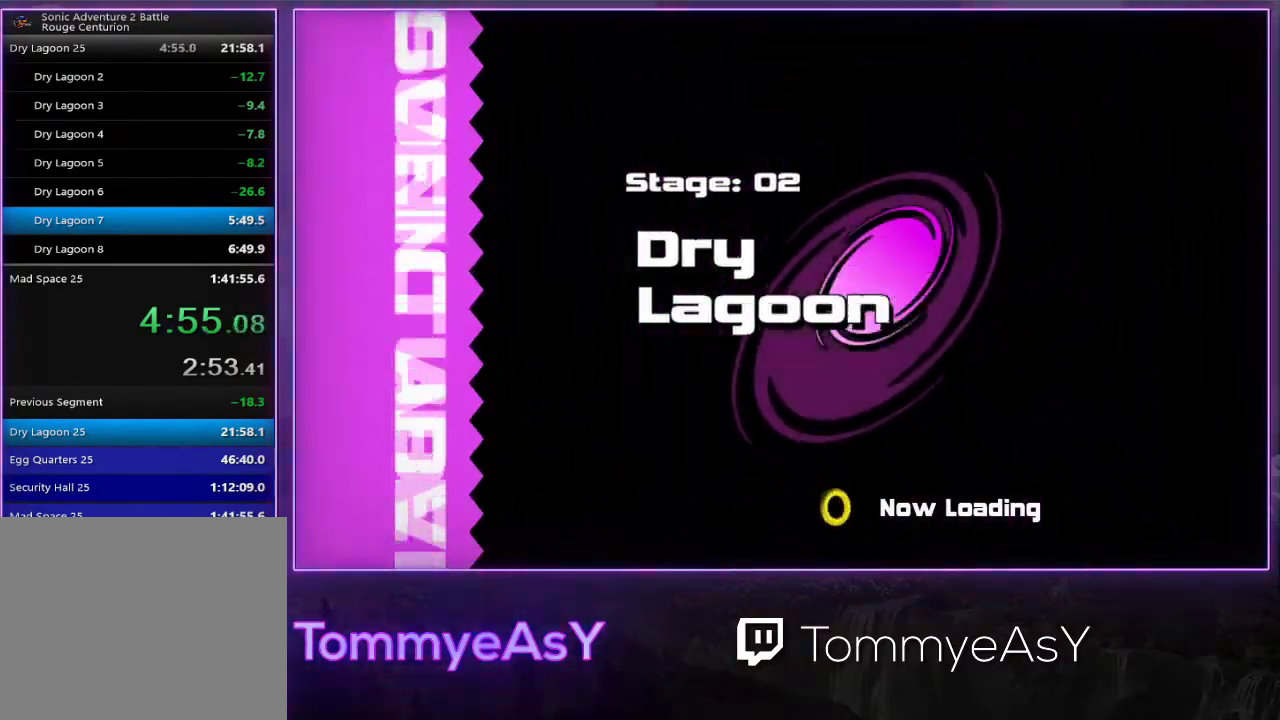
{"buttons": [], "left_stick": "center", "events": []}
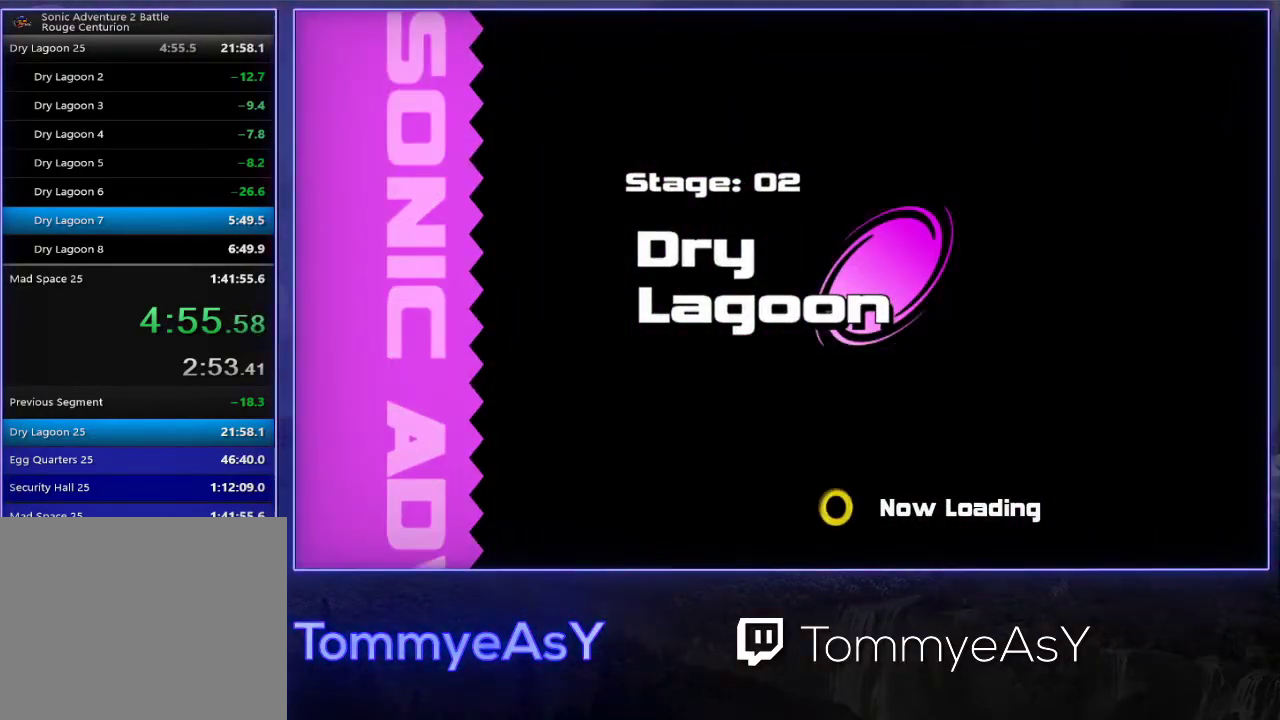
{"buttons": [], "left_stick": "center", "events": []}
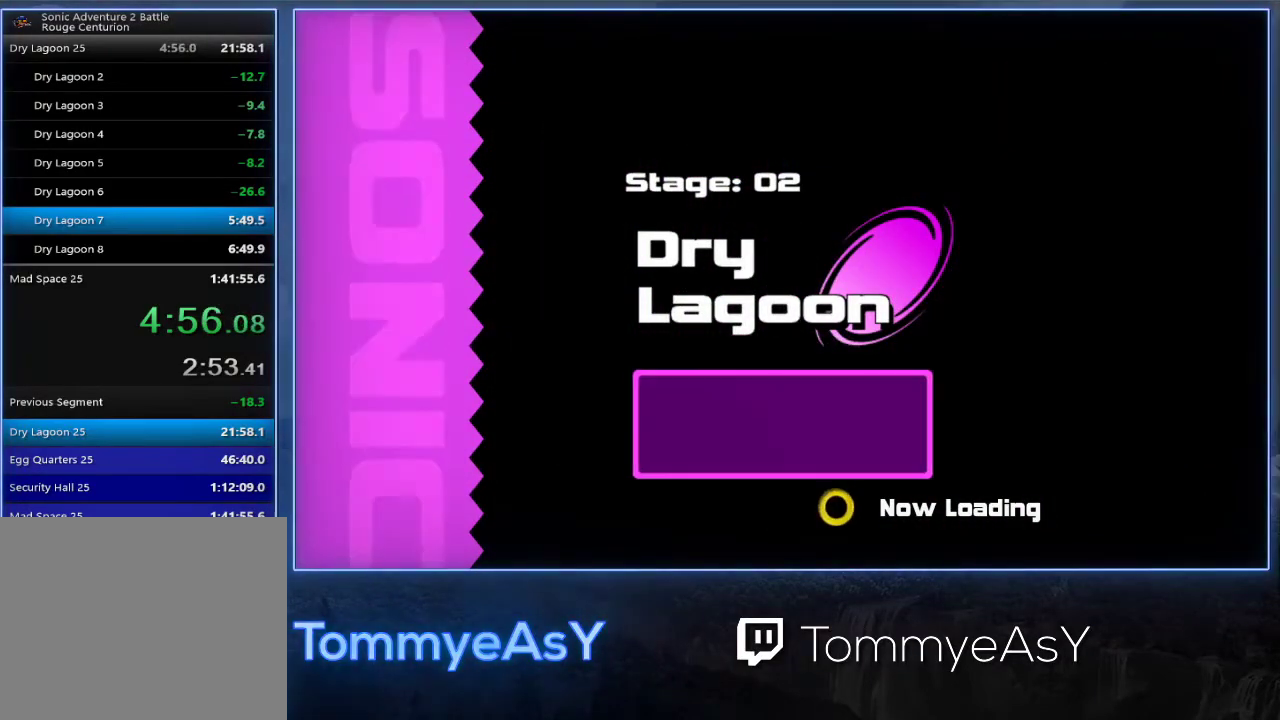
{"buttons": [], "left_stick": "center", "events": []}
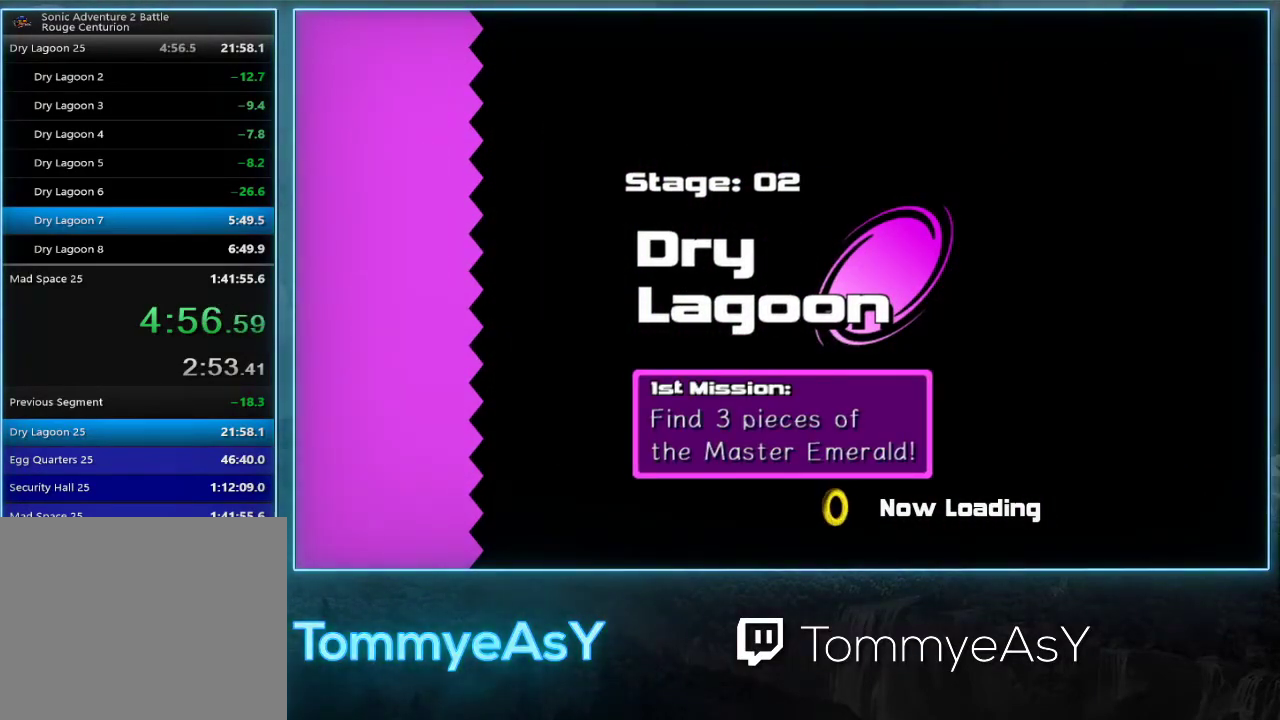
{"buttons": ["L2", "R2"], "left_stick": "up-right", "events": [[300, "L2", "down"], [300, "left_stick", "up-right"], [317, "R2", "down"]]}
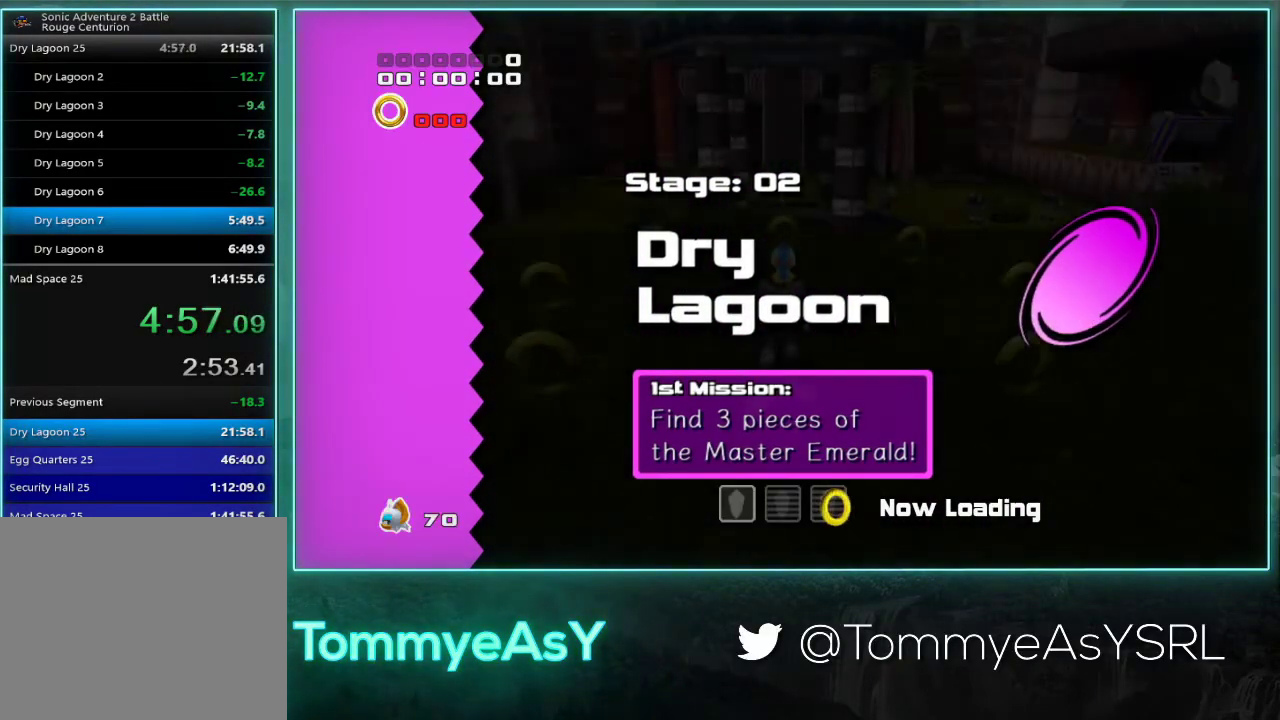
{"buttons": ["L2", "R2"], "left_stick": "up-right", "events": []}
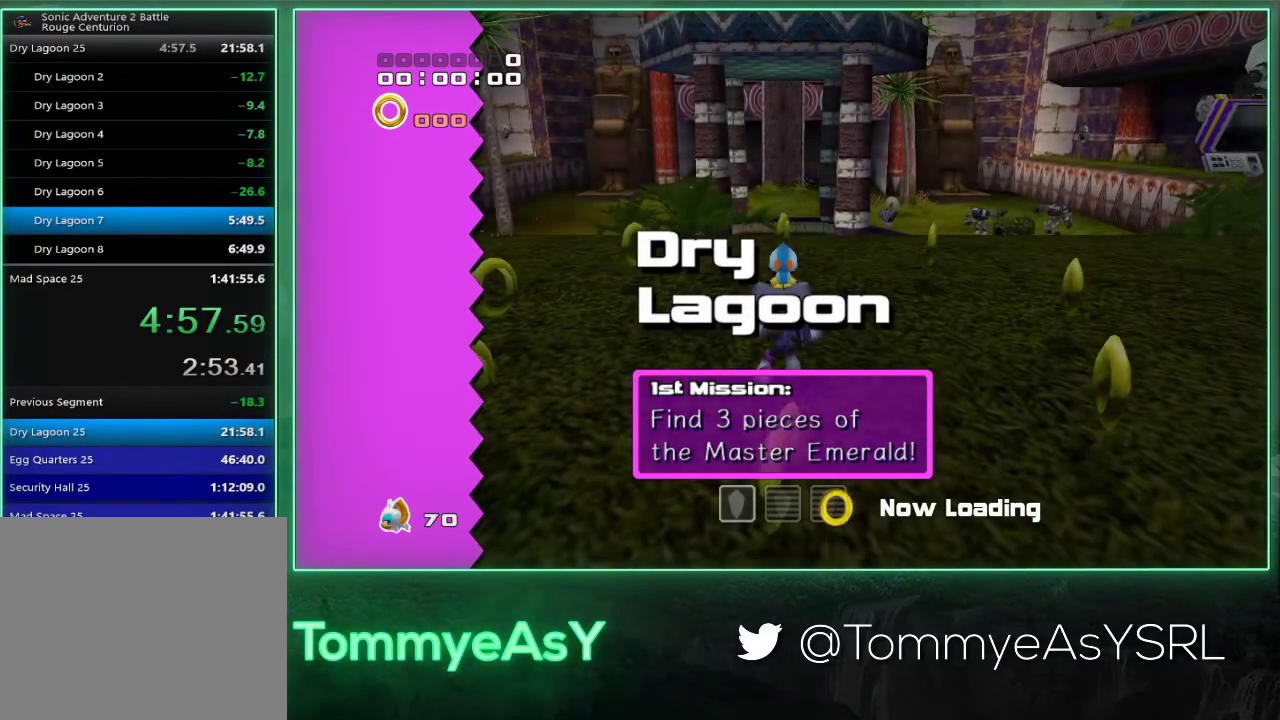
{"buttons": ["CROSS", "L2", "R2"], "left_stick": "up-right", "events": [[300, "CROSS", "down"], [367, "CROSS", "up"], [417, "CROSS", "down"]]}
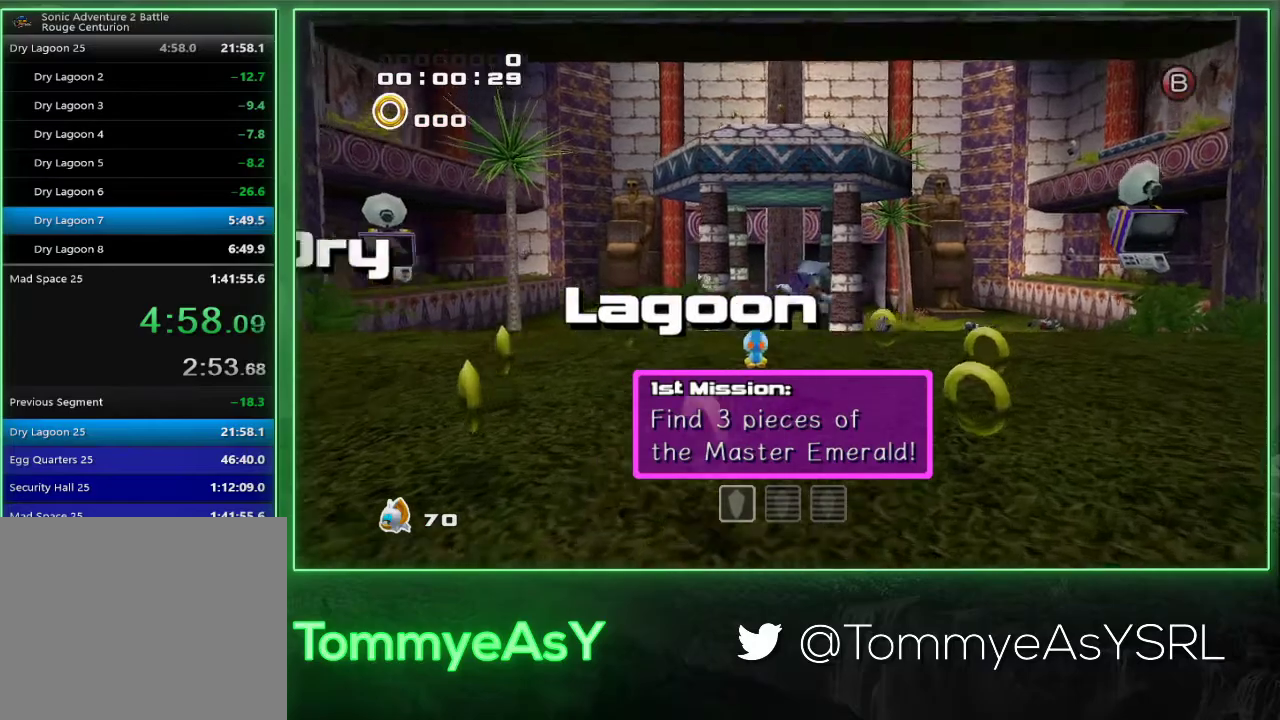
{"buttons": [], "left_stick": "up", "events": [[33, "CROSS", "up"], [200, "R2", "up"], [317, "L2", "up"], [383, "SQUARE", "down"], [467, "left_stick", "up"], [483, "SQUARE", "up"]]}
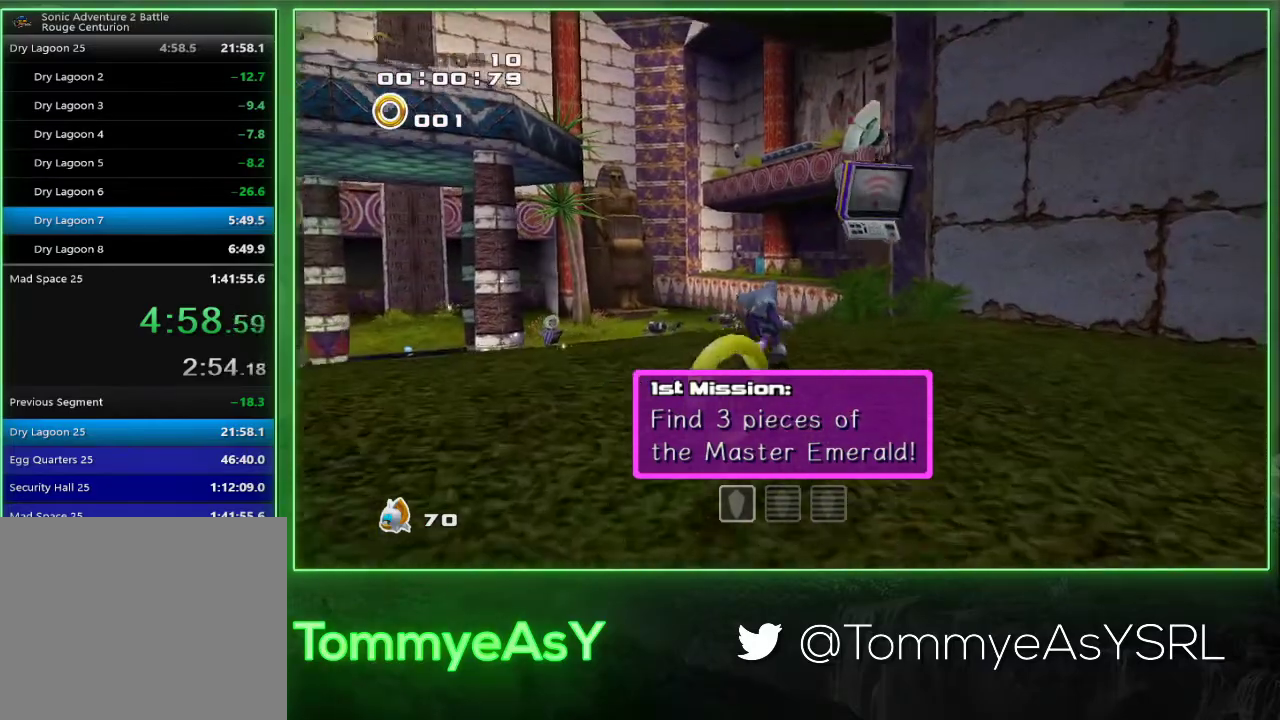
{"buttons": [], "left_stick": "up", "events": [[67, "SQUARE", "down"], [150, "SQUARE", "up"]]}